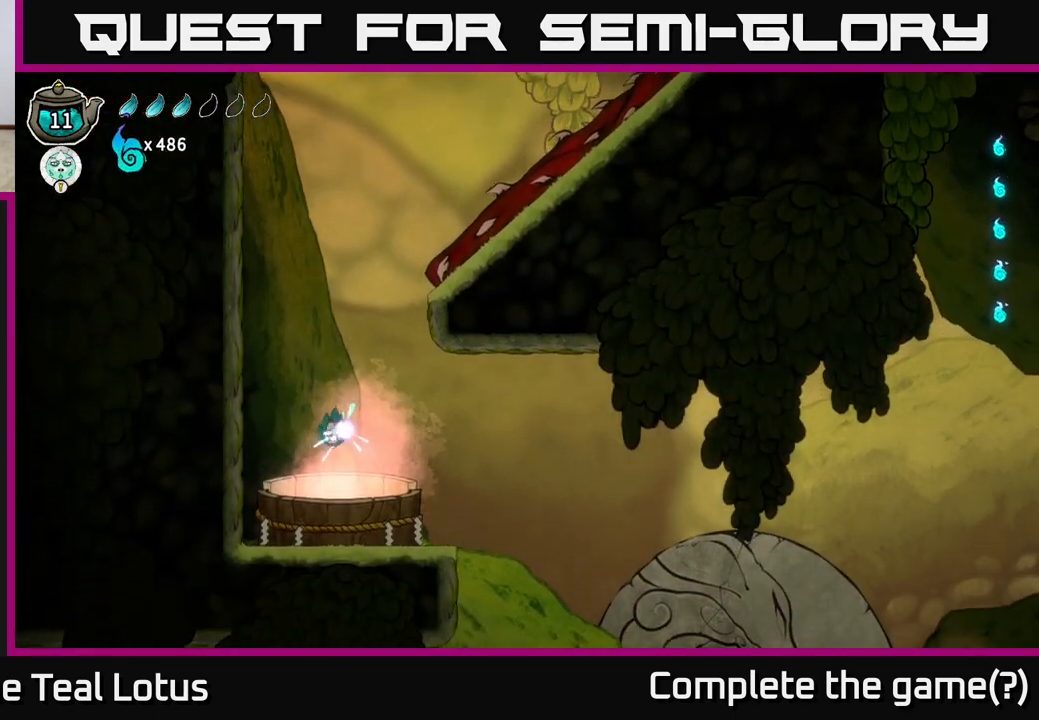
Gameplay with a controller (Xbox layout); each line is a JSON object with the inputs held at the frame after it. "events" lists button and stick changes between this image and that frame as [ms after this image, input, new state], when the widget could be followed in between.
{"buttons": [], "left_stick": "down", "right_stick": "center", "events": []}
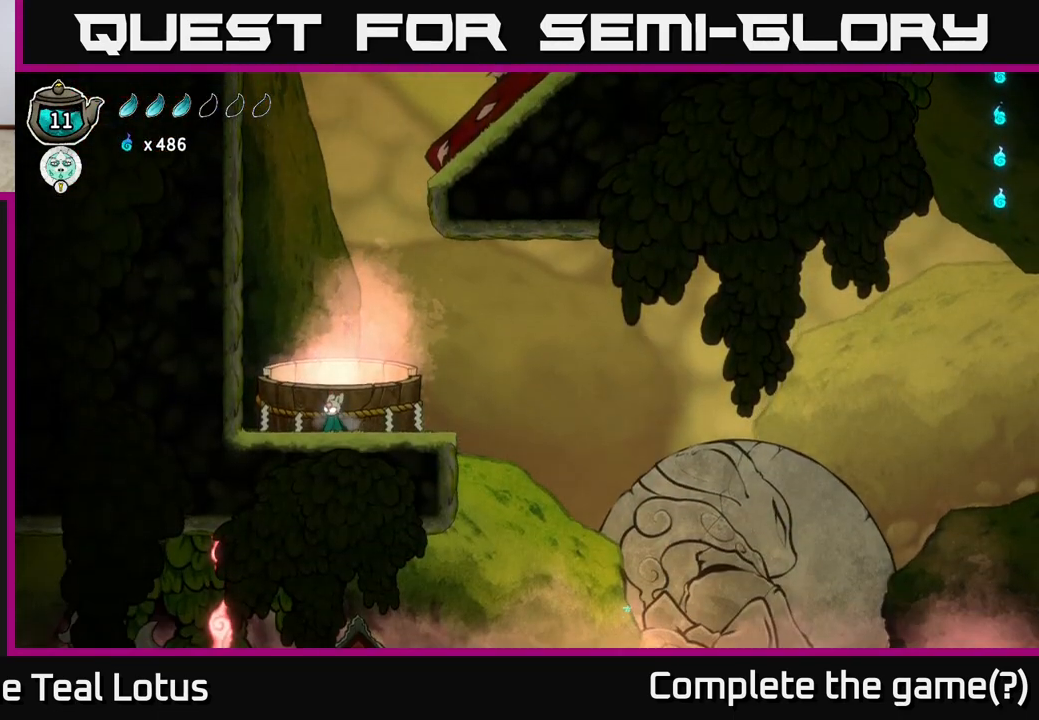
{"buttons": ["A", "X"], "left_stick": "down", "right_stick": "center", "events": [[217, "left_stick", "center"], [267, "A", "down"], [300, "left_stick", "down"], [400, "X", "down"]]}
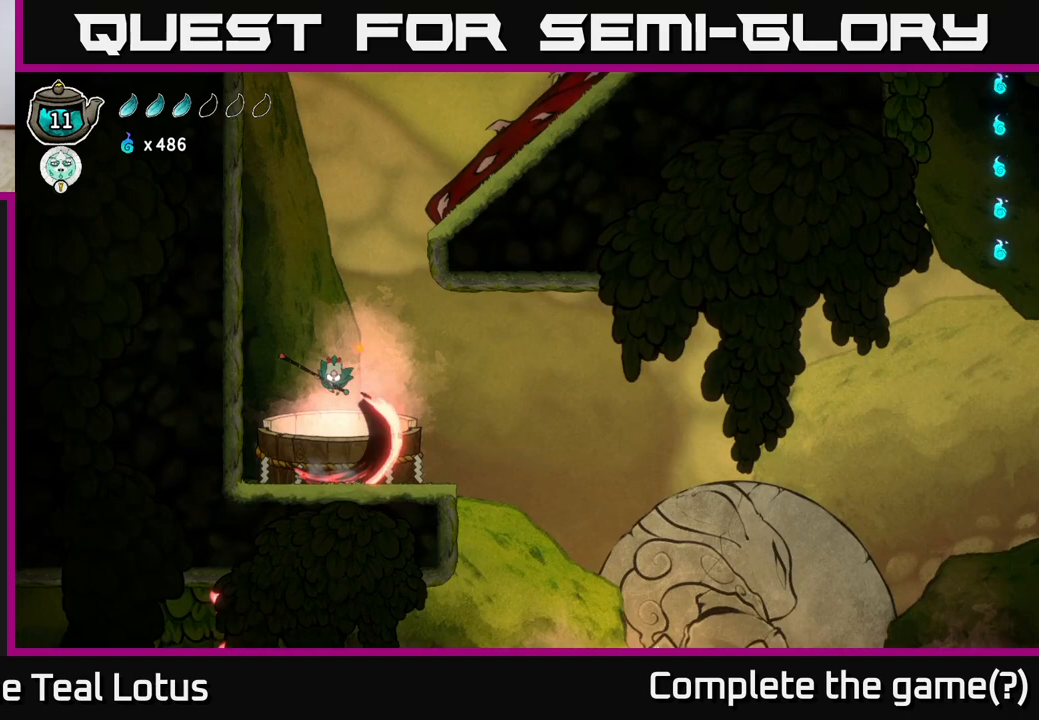
{"buttons": [], "left_stick": "center", "right_stick": "center", "events": [[217, "A", "up"], [217, "X", "up"], [500, "left_stick", "center"]]}
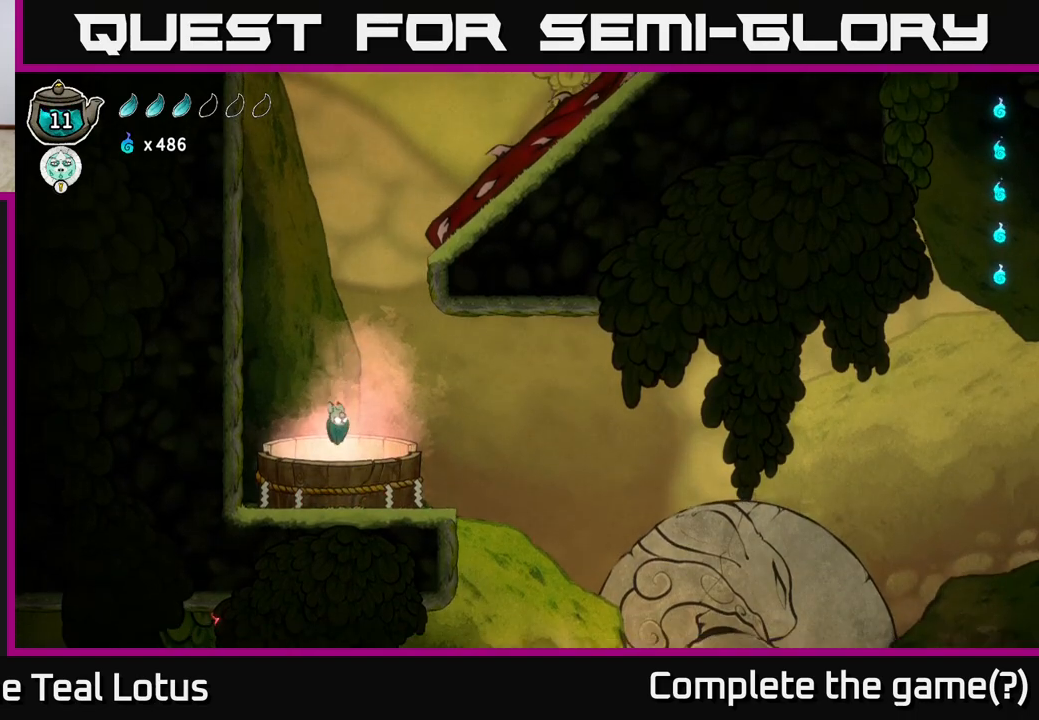
{"buttons": [], "left_stick": "right", "right_stick": "down", "events": [[483, "left_stick", "right"], [483, "right_stick", "down"]]}
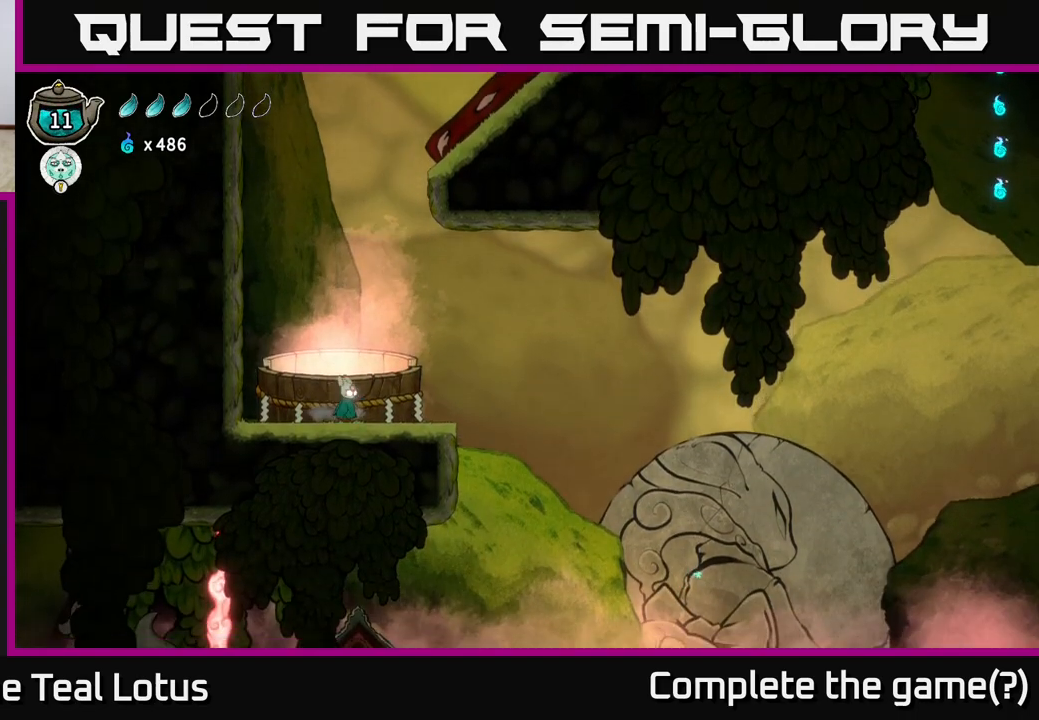
{"buttons": [], "left_stick": "center", "right_stick": "up", "events": [[100, "left_stick", "center"], [367, "right_stick", "up"]]}
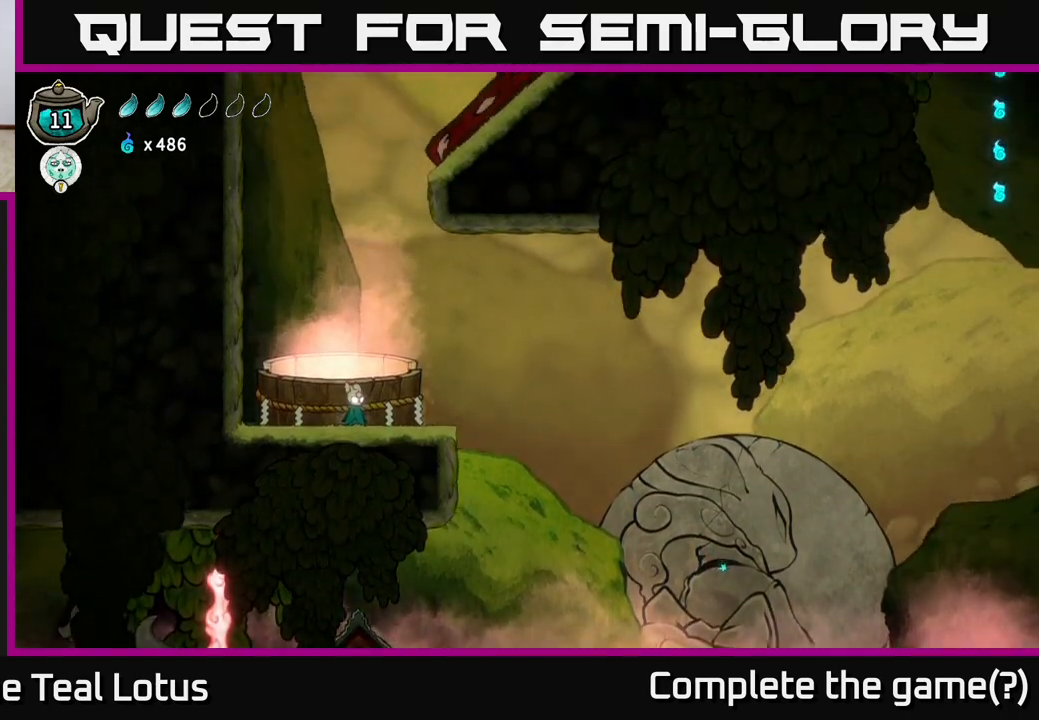
{"buttons": [], "left_stick": "up-right", "right_stick": "center", "events": [[233, "right_stick", "center"], [333, "left_stick", "left"], [500, "left_stick", "up-right"]]}
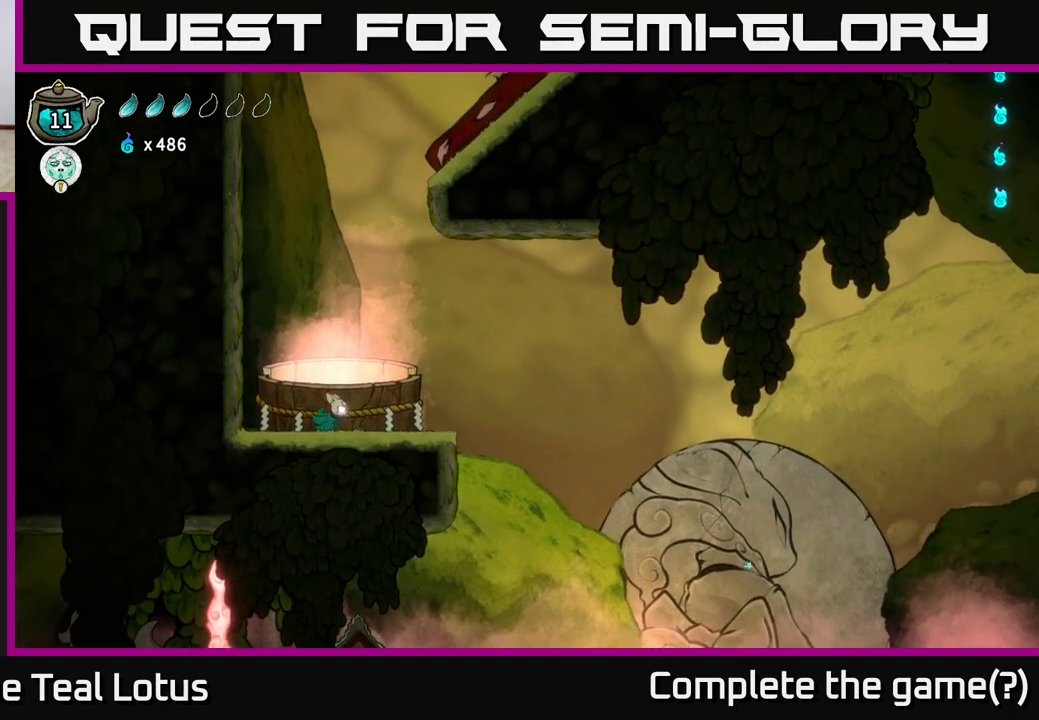
{"buttons": [], "left_stick": "up-right", "right_stick": "center", "events": [[200, "left_stick", "left"], [350, "left_stick", "right"], [467, "left_stick", "up-right"]]}
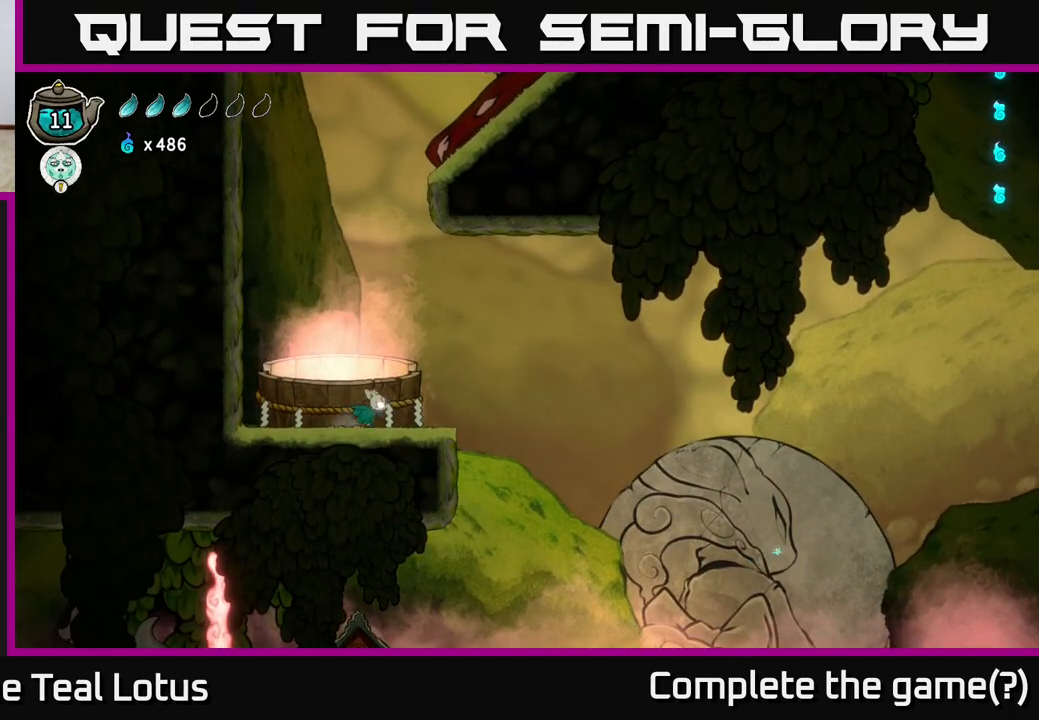
{"buttons": ["R2"], "left_stick": "right", "right_stick": "center", "events": [[67, "left_stick", "center"], [200, "left_stick", "right"], [400, "R2", "down"]]}
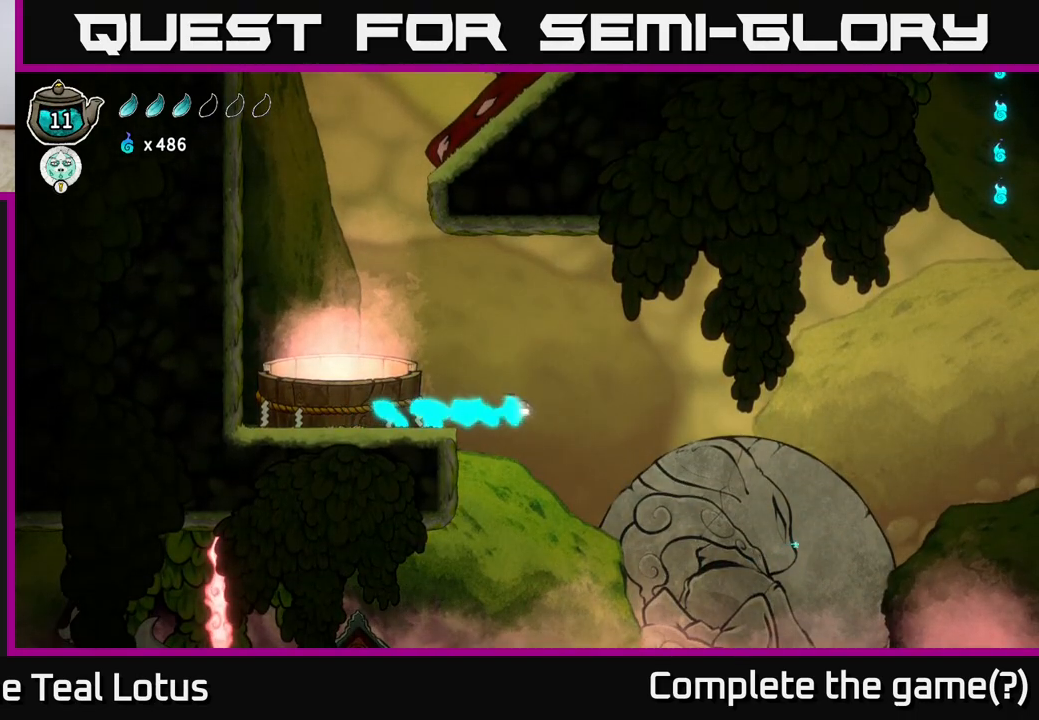
{"buttons": ["A", "R2"], "left_stick": "right", "right_stick": "center", "events": [[317, "A", "down"]]}
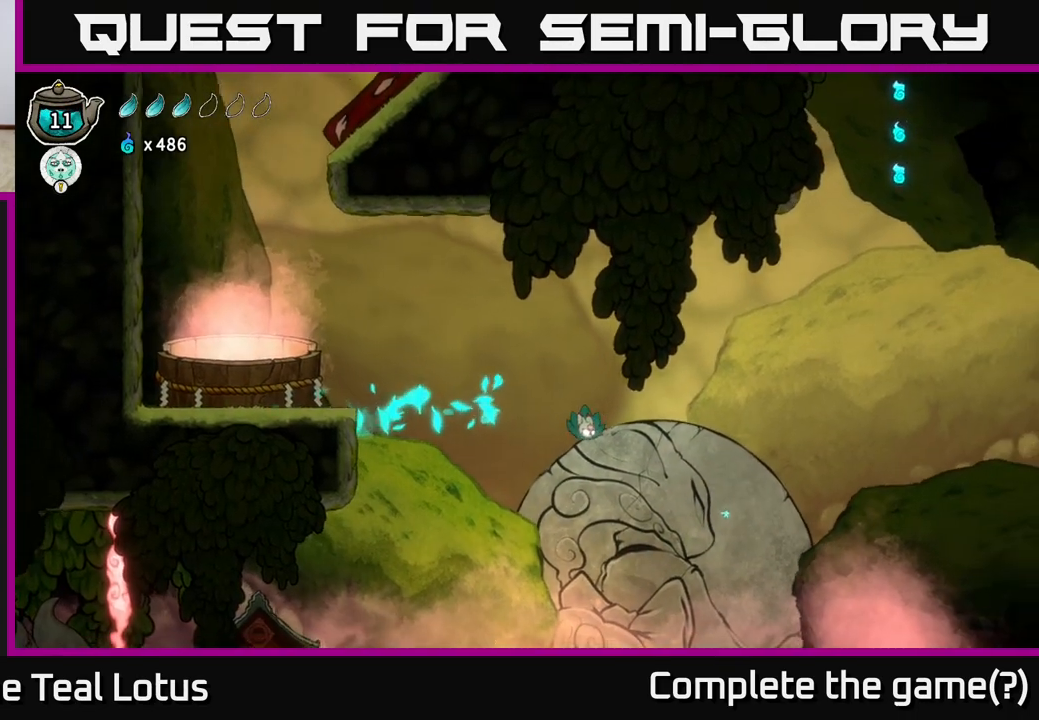
{"buttons": ["R2"], "left_stick": "left", "right_stick": "center", "events": [[200, "A", "up"], [250, "R2", "up"], [350, "R2", "down"], [367, "left_stick", "left"]]}
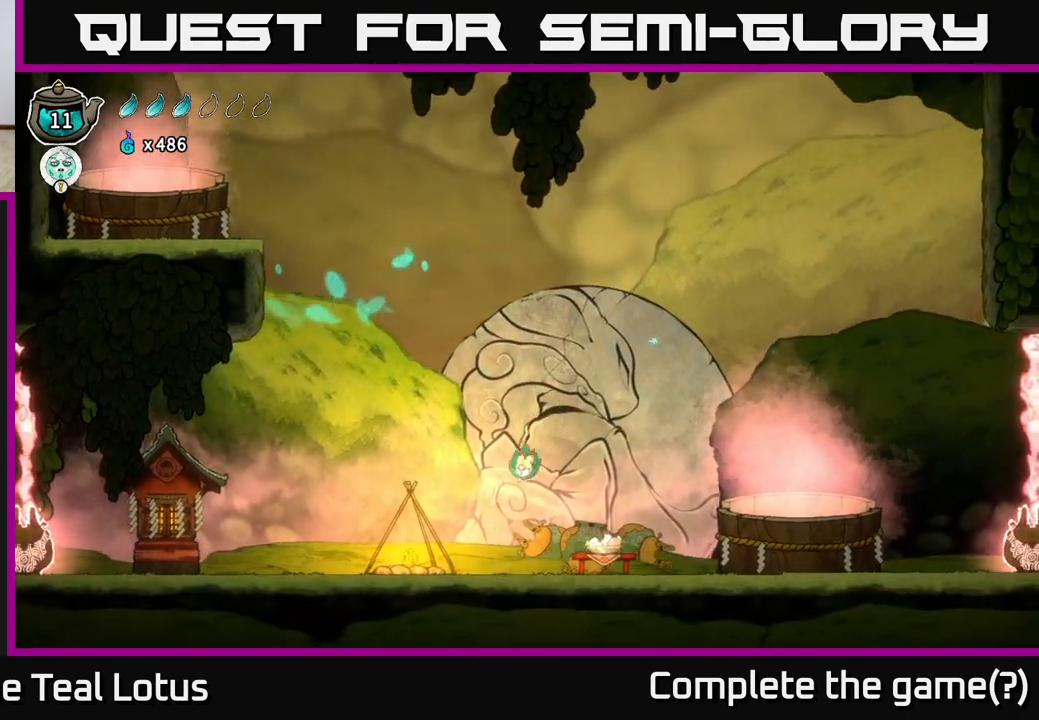
{"buttons": [], "left_stick": "right", "right_stick": "center", "events": [[83, "R2", "up"], [233, "left_stick", "center"], [367, "left_stick", "right"]]}
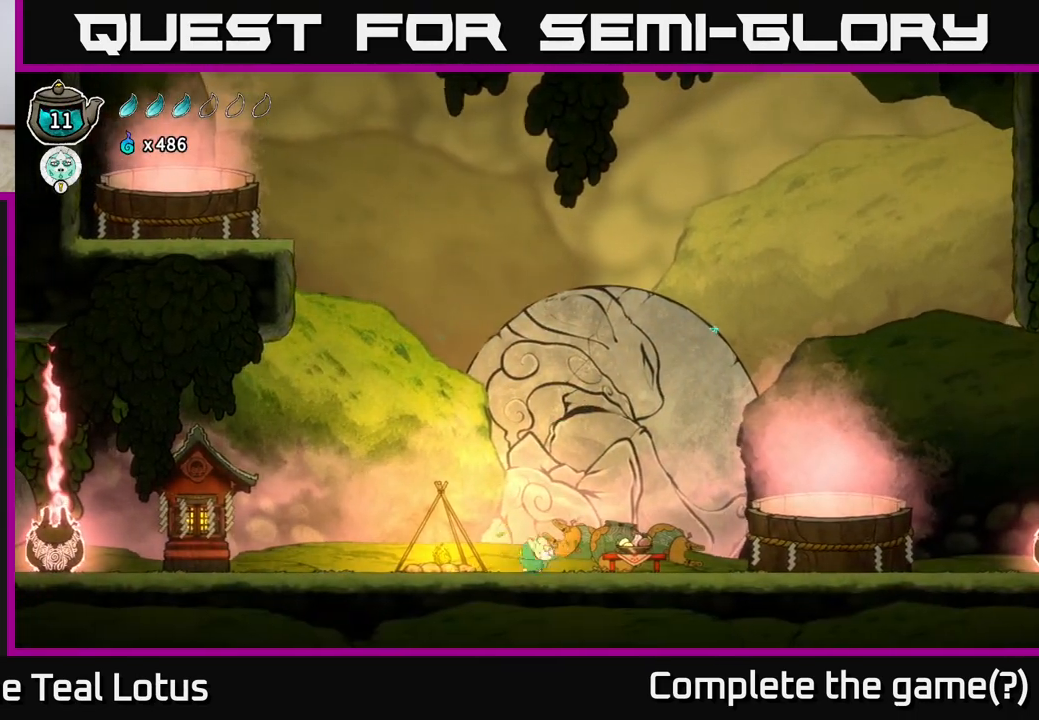
{"buttons": ["X"], "left_stick": "center", "right_stick": "center", "events": [[417, "X", "down"], [500, "left_stick", "center"]]}
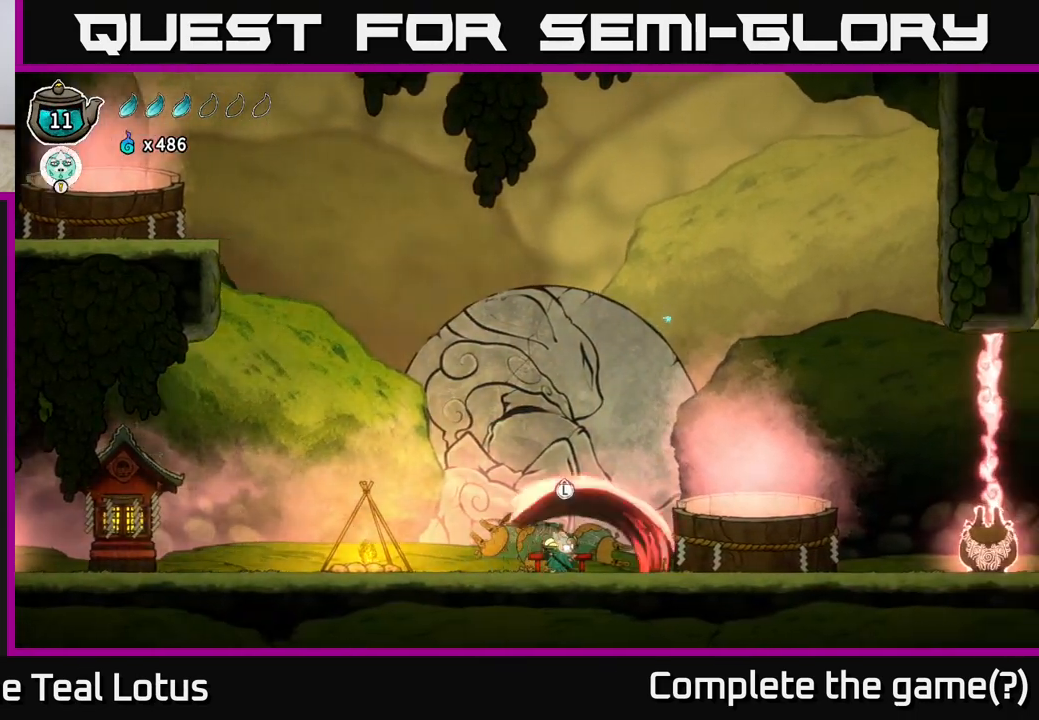
{"buttons": [], "left_stick": "up", "right_stick": "center", "events": [[67, "X", "up"], [467, "left_stick", "up"]]}
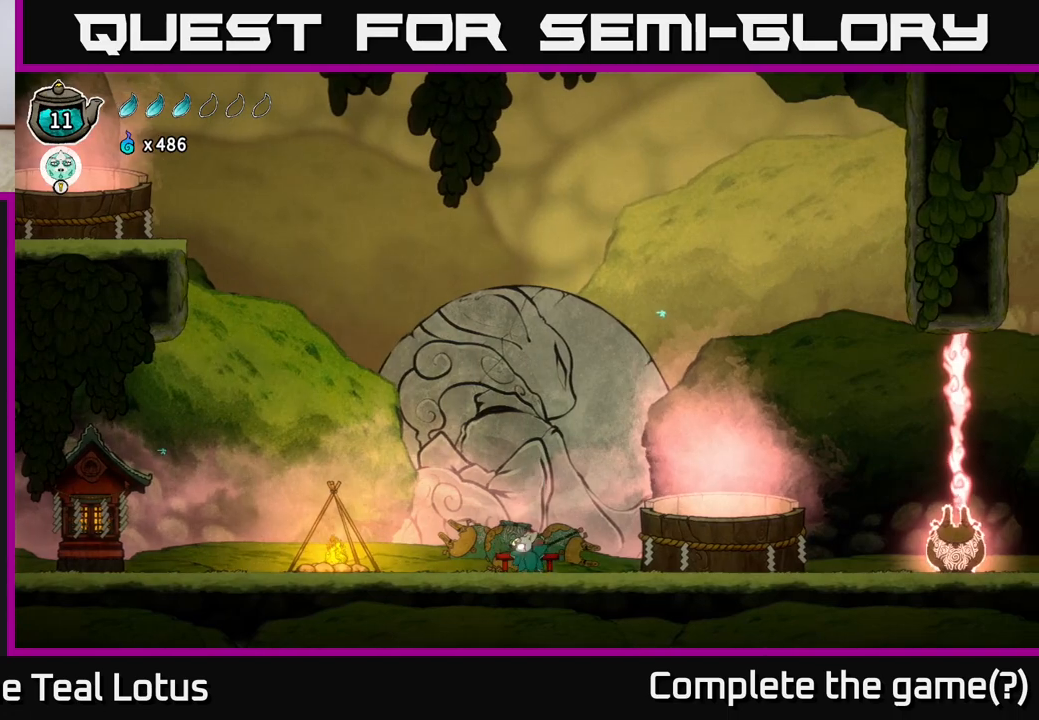
{"buttons": [], "left_stick": "center", "right_stick": "center", "events": [[117, "left_stick", "center"]]}
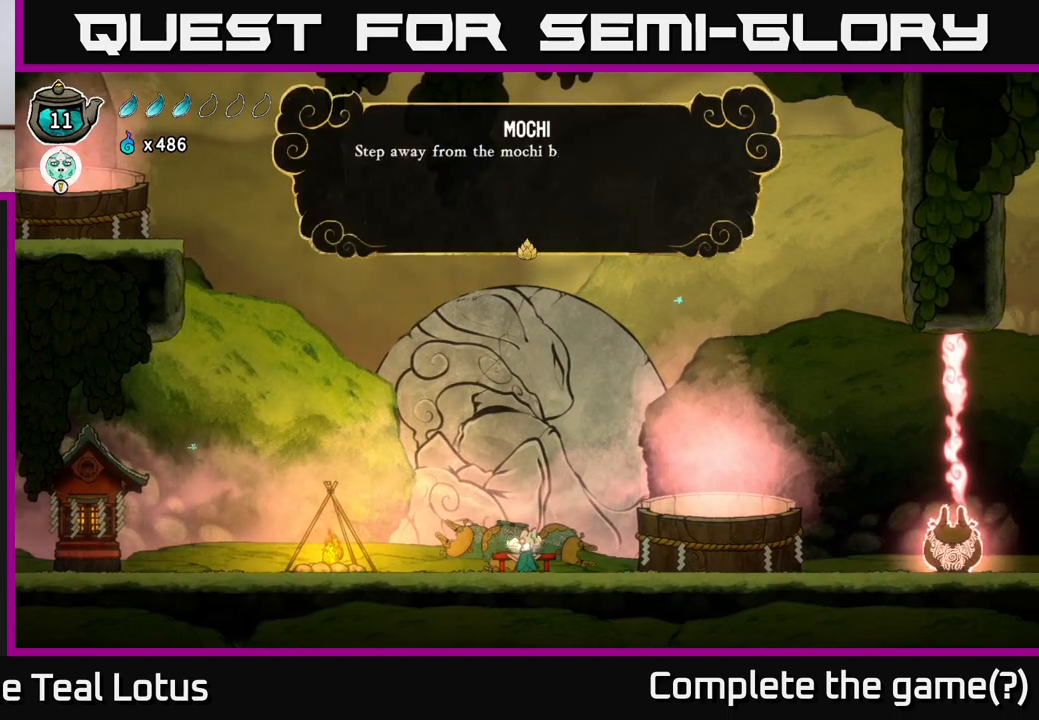
{"buttons": [], "left_stick": "center", "right_stick": "center", "events": []}
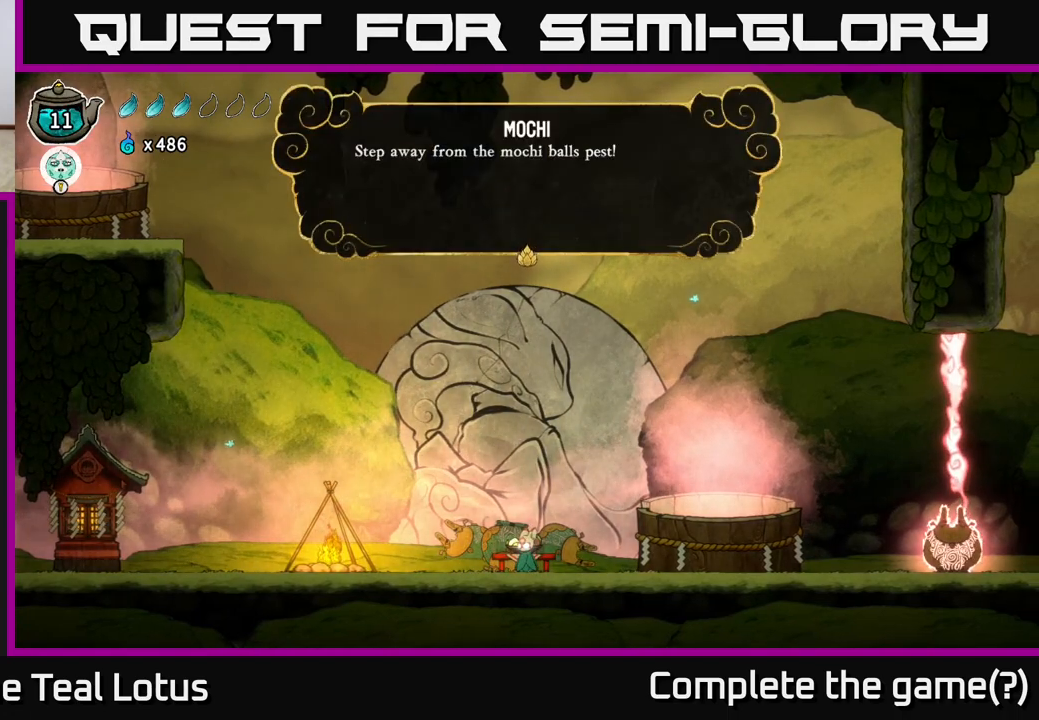
{"buttons": [], "left_stick": "center", "right_stick": "center", "events": []}
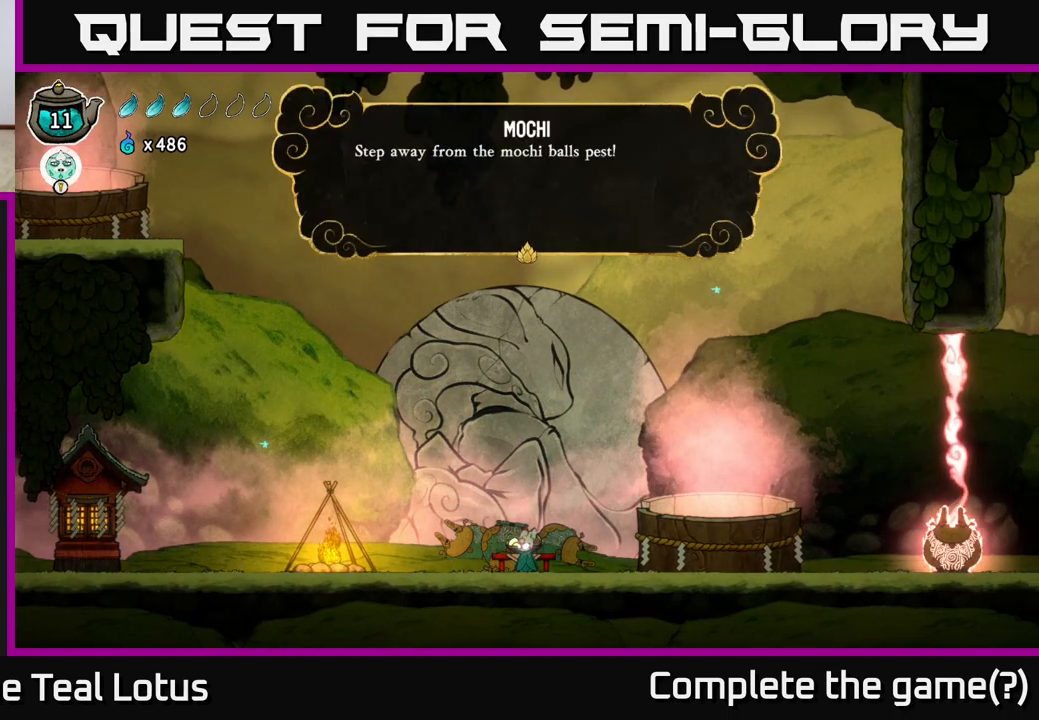
{"buttons": [], "left_stick": "center", "right_stick": "center", "events": []}
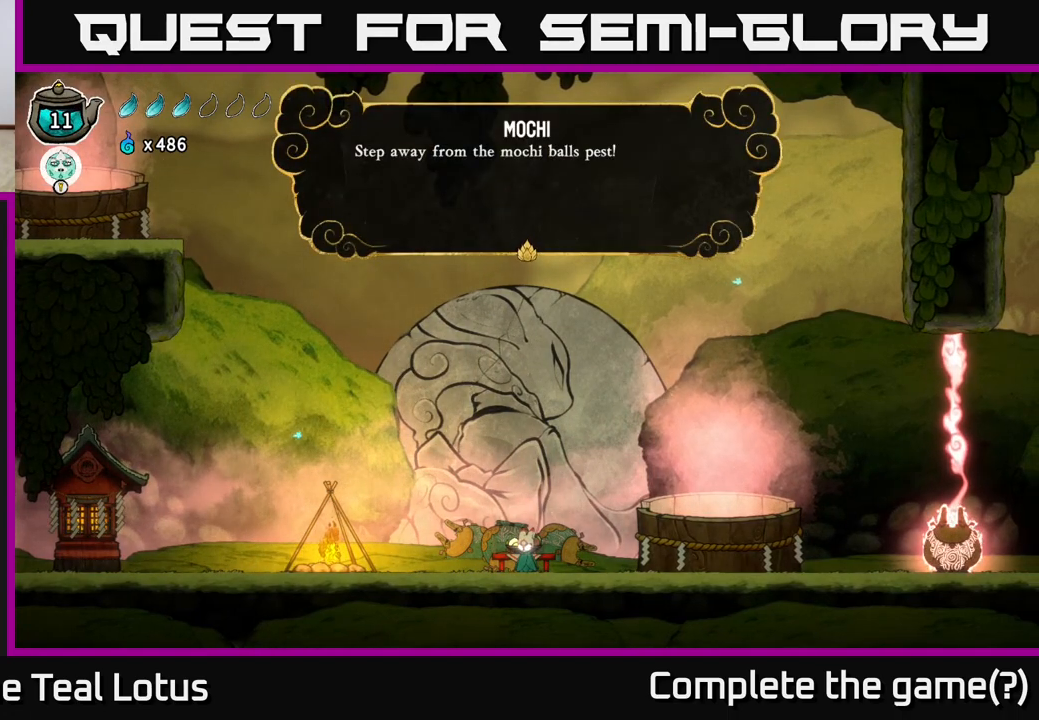
{"buttons": [], "left_stick": "center", "right_stick": "center", "events": []}
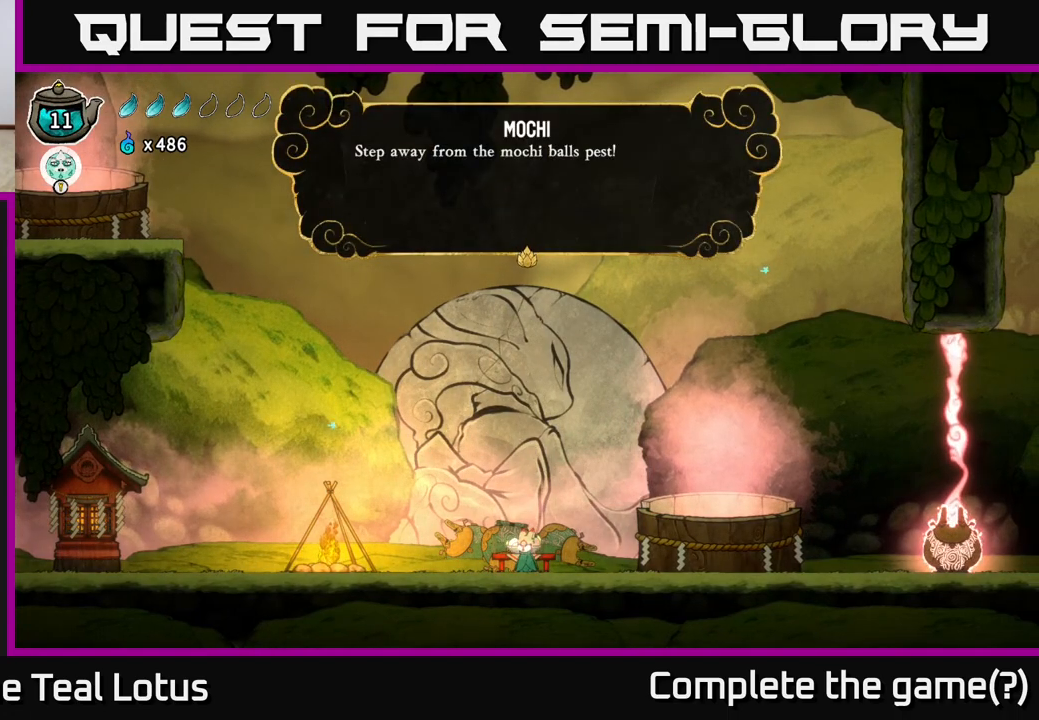
{"buttons": [], "left_stick": "center", "right_stick": "center", "events": []}
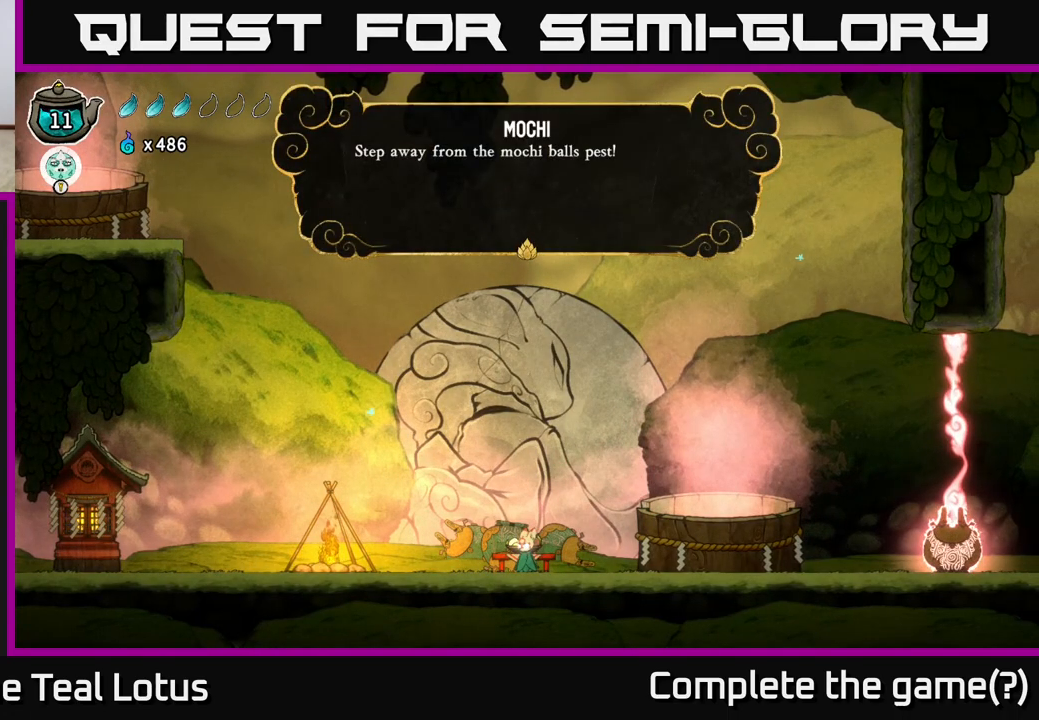
{"buttons": ["A"], "left_stick": "center", "right_stick": "center", "events": [[283, "A", "down"]]}
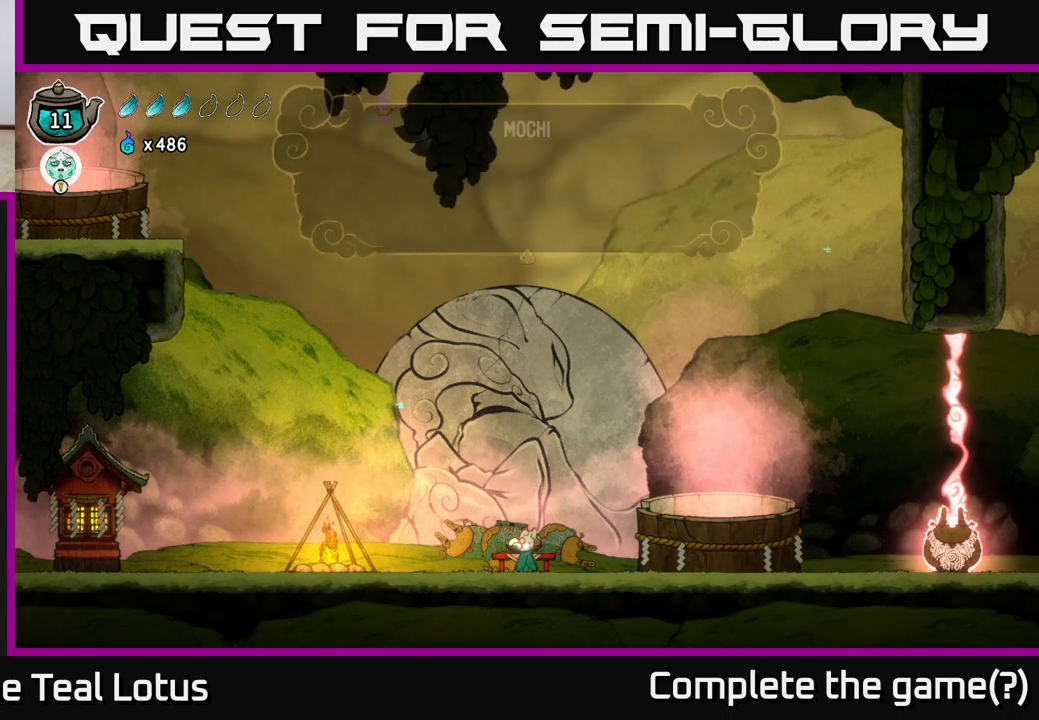
{"buttons": [], "left_stick": "center", "right_stick": "center", "events": [[50, "A", "up"]]}
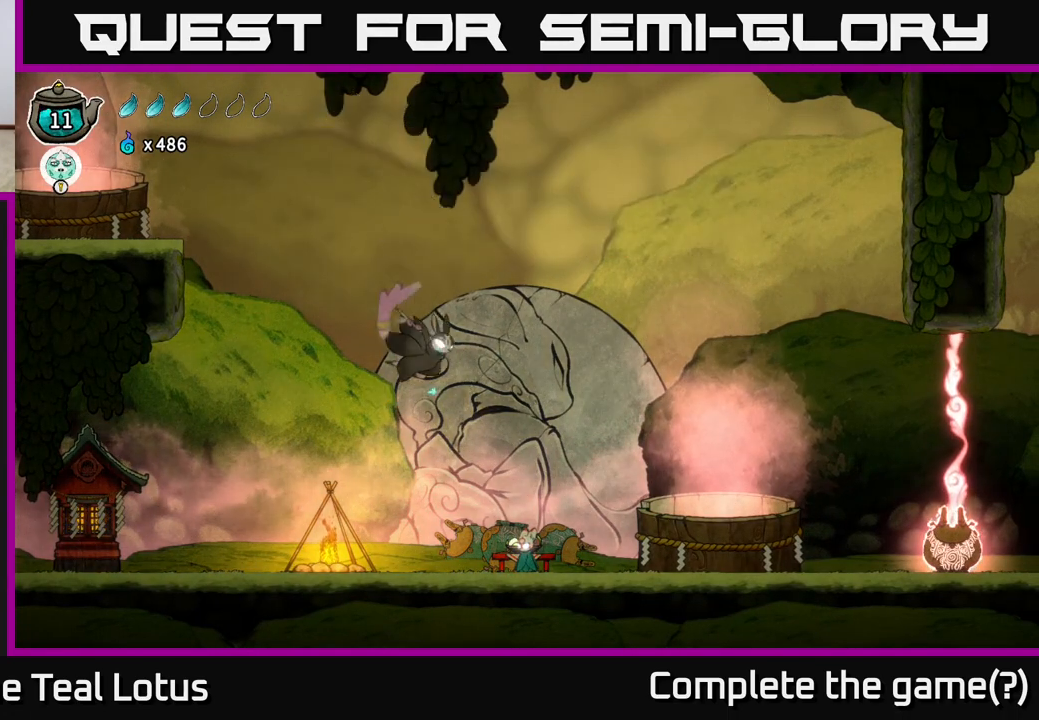
{"buttons": [], "left_stick": "center", "right_stick": "center", "events": []}
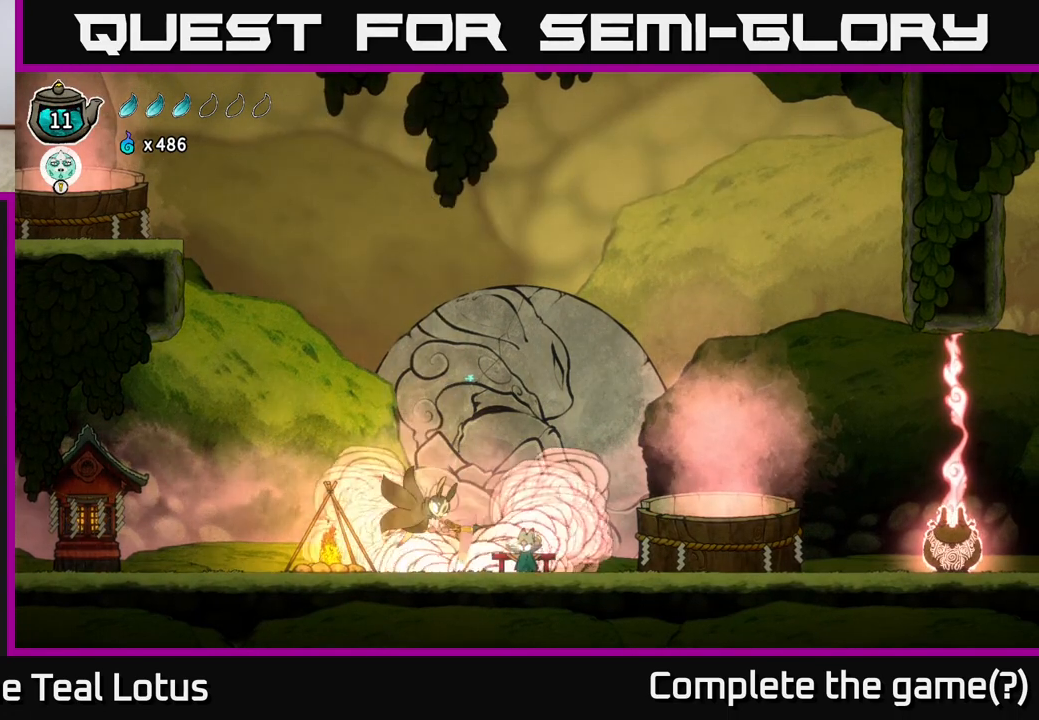
{"buttons": [], "left_stick": "center", "right_stick": "center", "events": []}
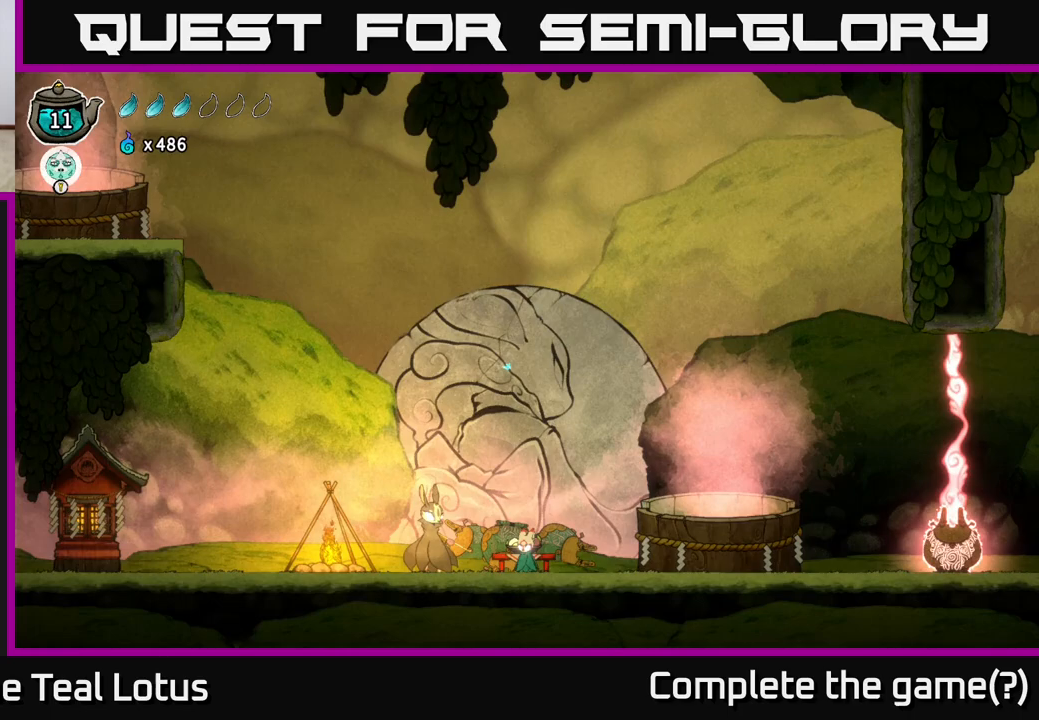
{"buttons": [], "left_stick": "center", "right_stick": "center", "events": []}
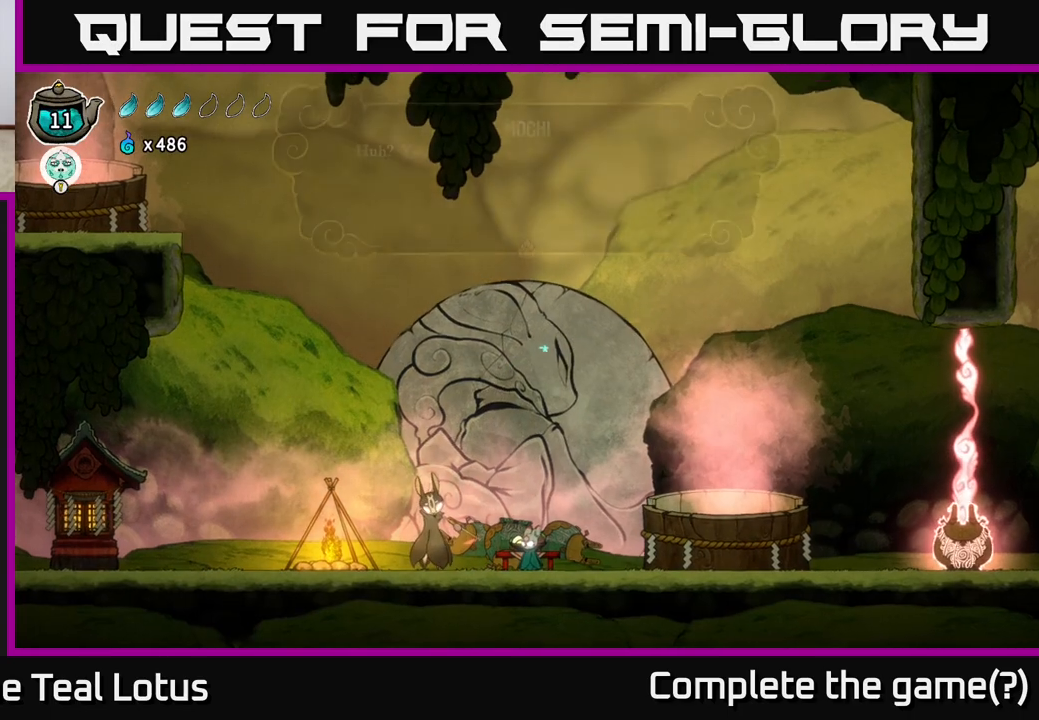
{"buttons": [], "left_stick": "center", "right_stick": "center", "events": []}
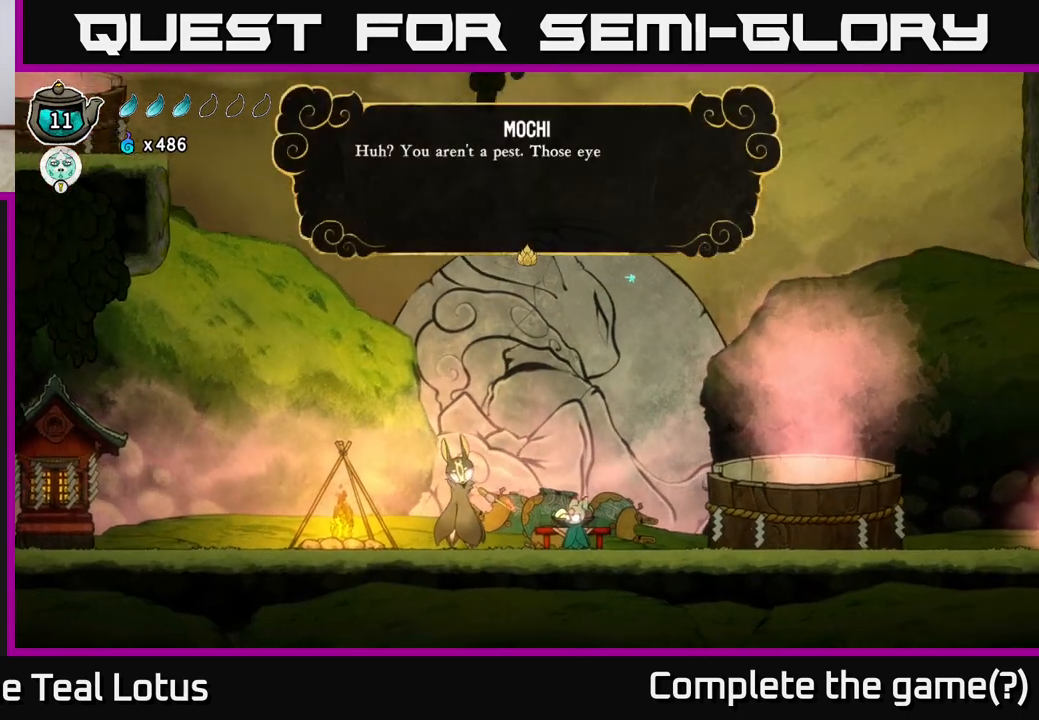
{"buttons": [], "left_stick": "center", "right_stick": "center", "events": []}
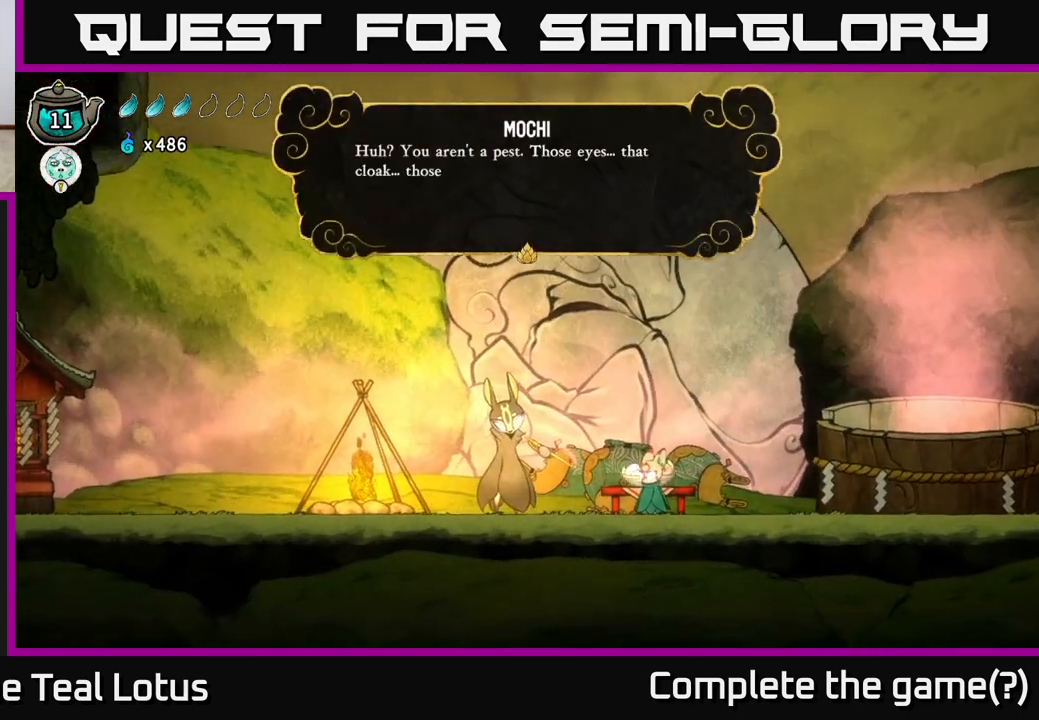
{"buttons": [], "left_stick": "center", "right_stick": "center", "events": []}
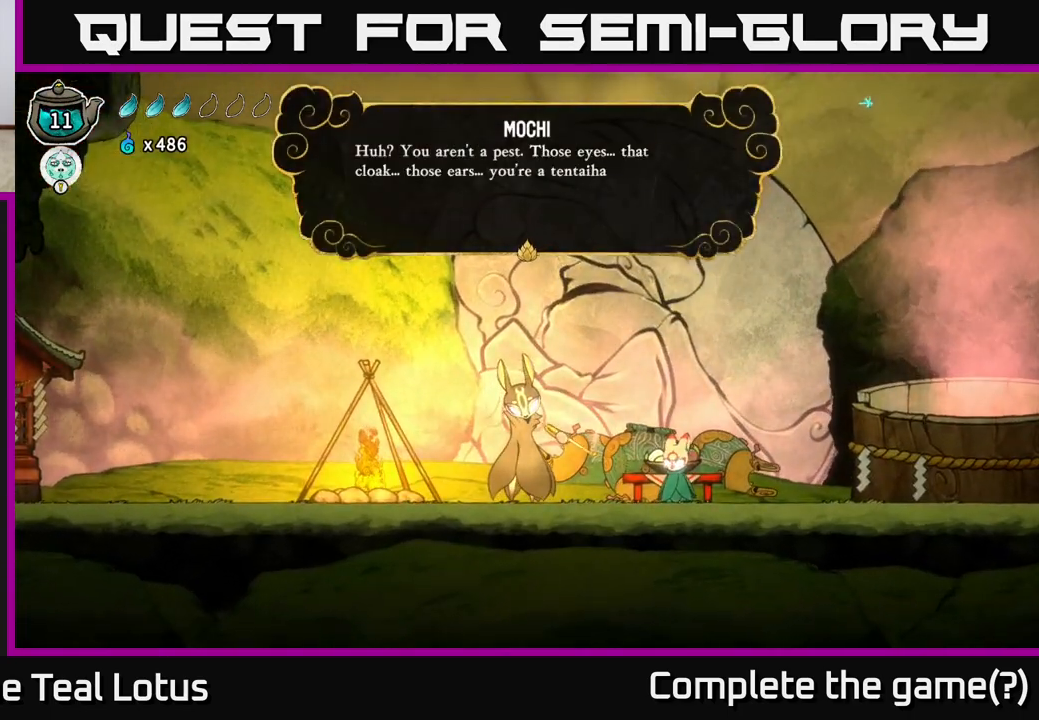
{"buttons": [], "left_stick": "center", "right_stick": "center", "events": []}